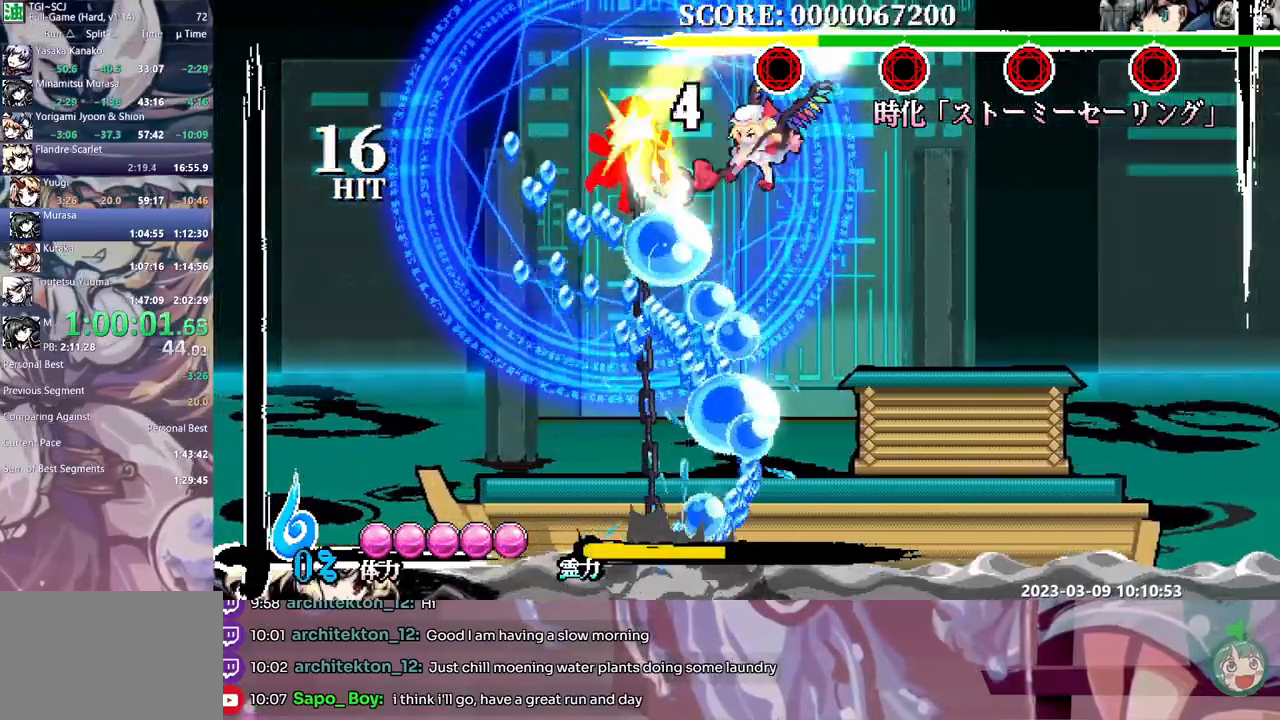
Gameplay with a controller; each line is a JSON object with the inputs held at the frame after it (dt_ms = milliseconds from this image to that frame). "events" lists button and stick changes between this image and that frame as [ms after this image, input, new state], when the widget could be followed in between. Not read: A B L1 L2 L3 R1 R2 R3 SELECT START X.
{"dt_ms": 500, "buttons": ["Y", "DPAD_DOWN"]}
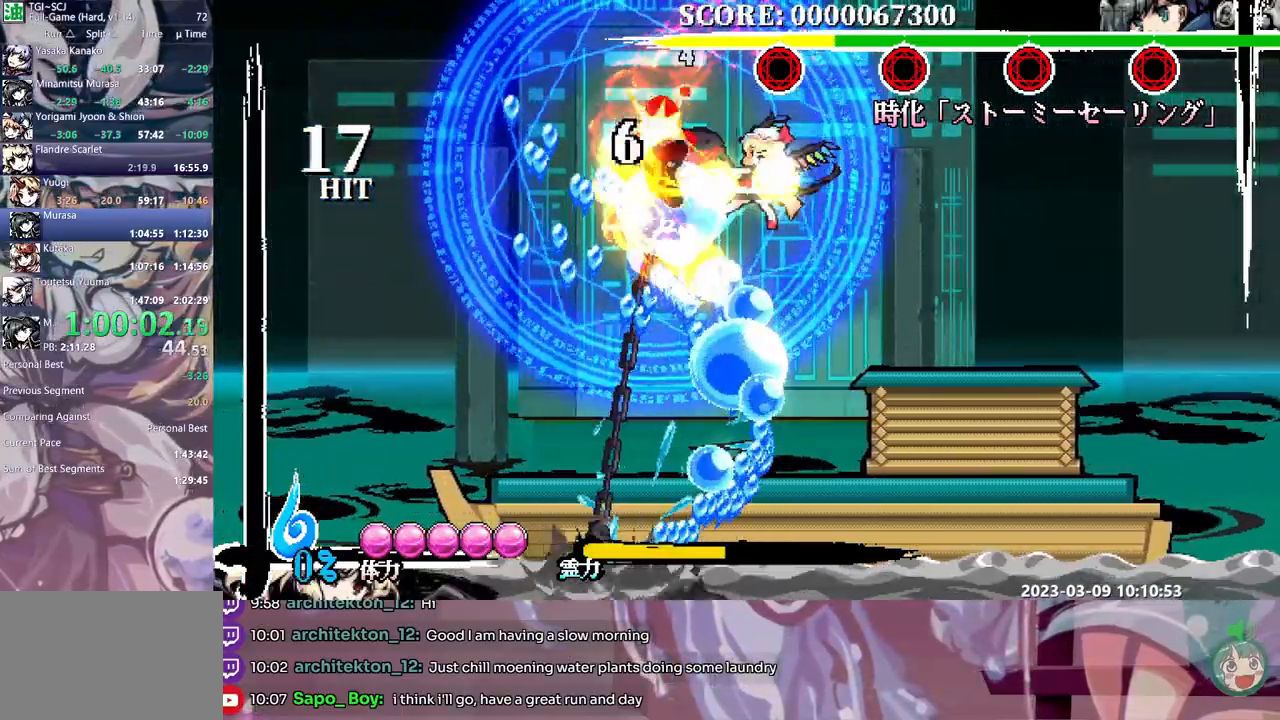
{"dt_ms": 500, "buttons": [], "events": [[67, "Y", "up"], [117, "Y", "down"], [350, "Y", "up"], [400, "Y", "down"], [433, "DPAD_DOWN", "up"], [483, "Y", "up"]]}
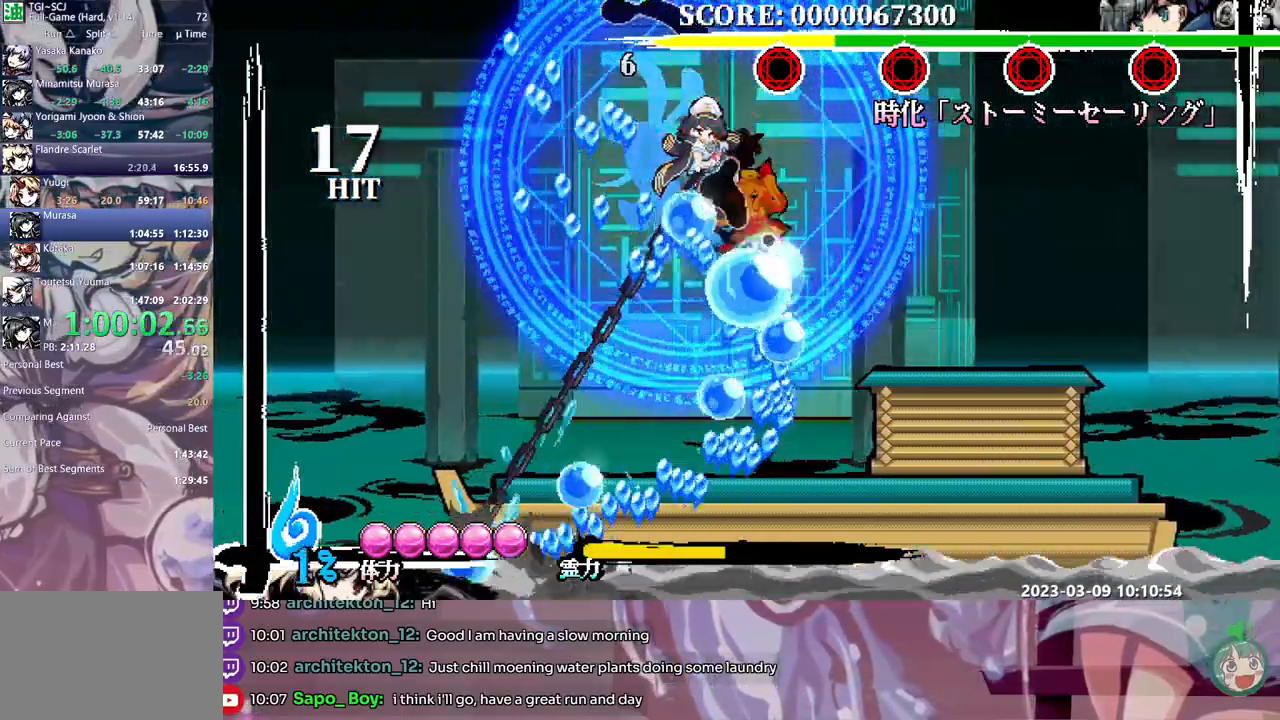
{"dt_ms": 500, "buttons": [], "events": []}
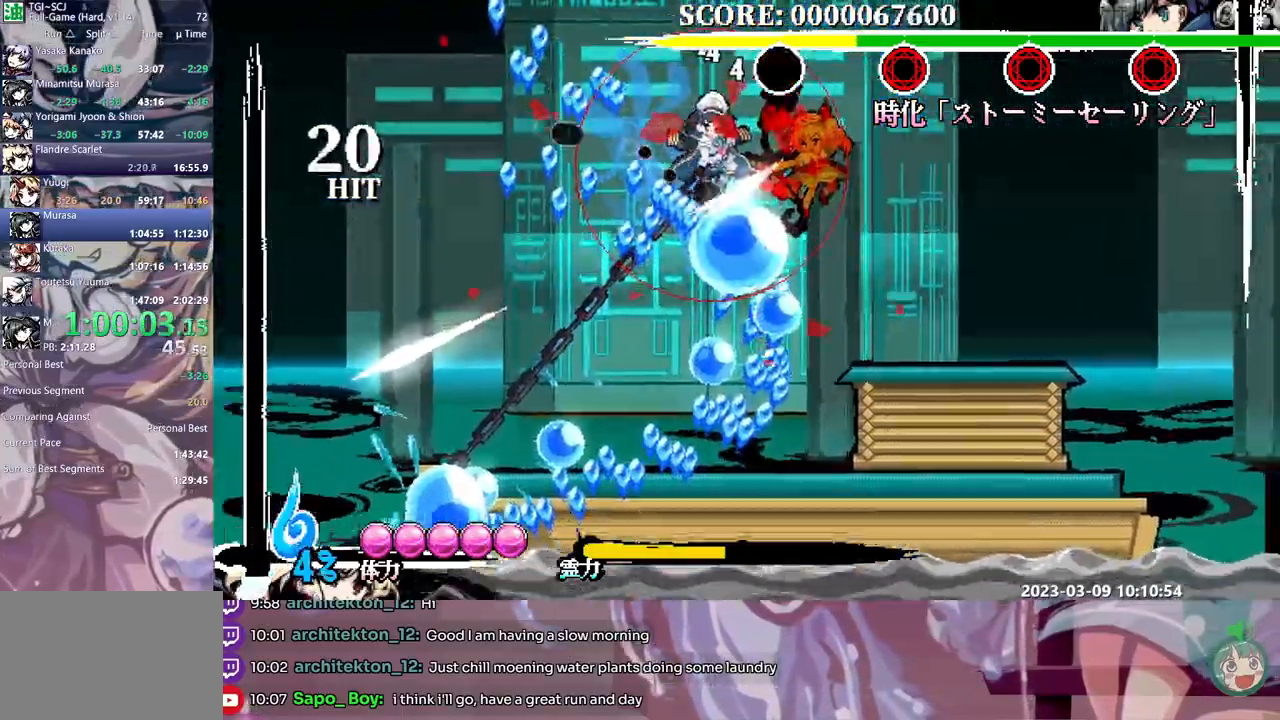
{"dt_ms": 500, "buttons": [], "events": [[167, "DPAD_RIGHT", "down"], [217, "DPAD_LEFT", "down"], [317, "DPAD_RIGHT", "up"], [483, "DPAD_LEFT", "up"]]}
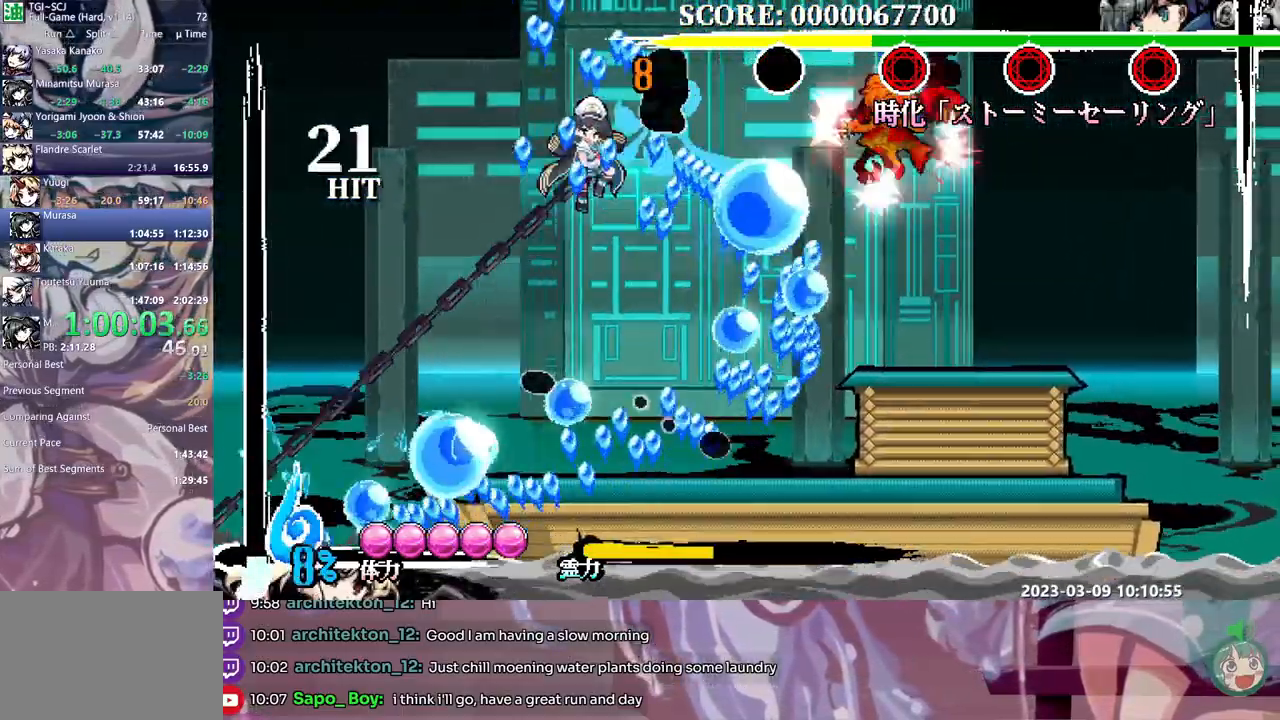
{"dt_ms": 500, "buttons": [], "events": []}
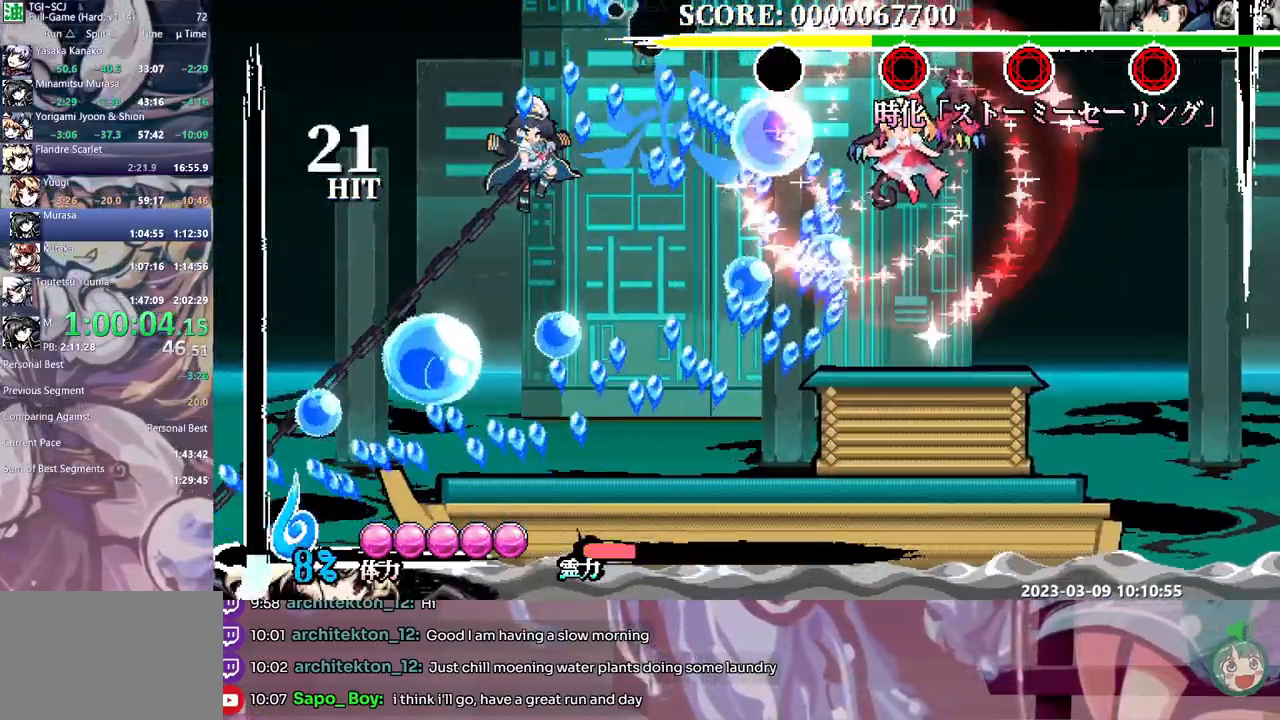
{"dt_ms": 500, "buttons": [], "events": [[133, "DPAD_RIGHT", "down"], [333, "DPAD_RIGHT", "up"]]}
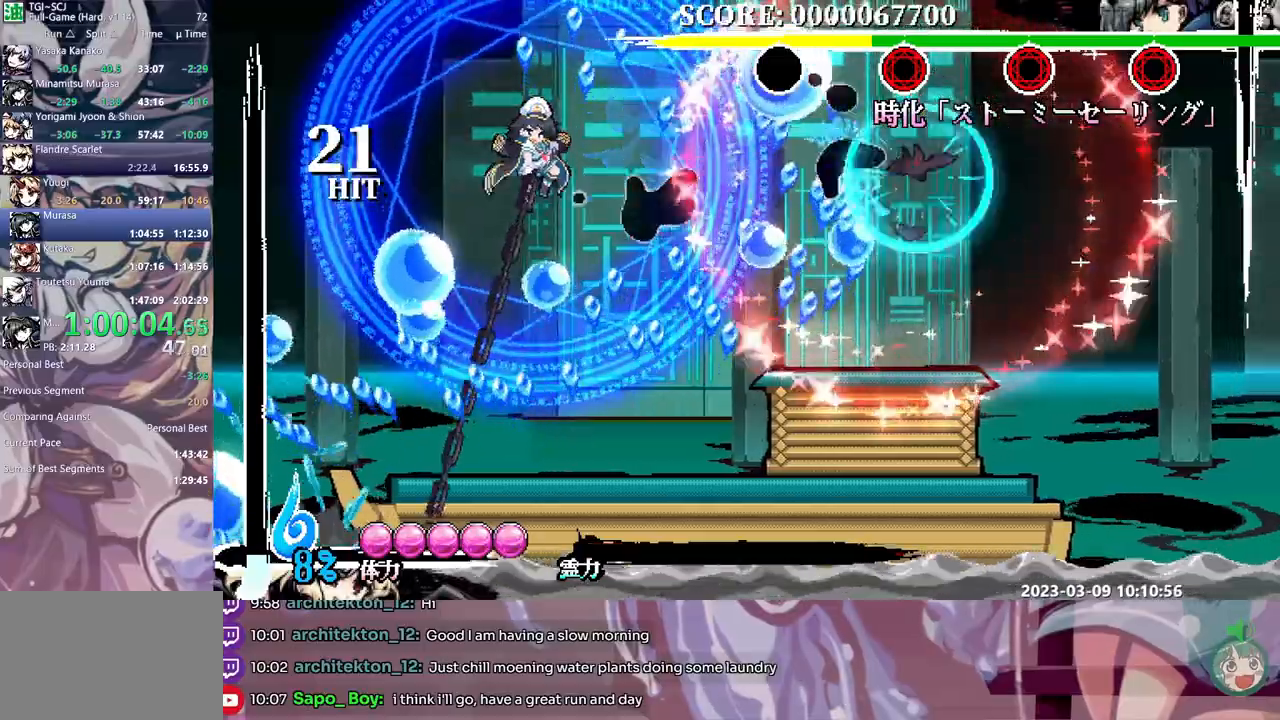
{"dt_ms": 1000, "buttons": ["DPAD_LEFT"]}
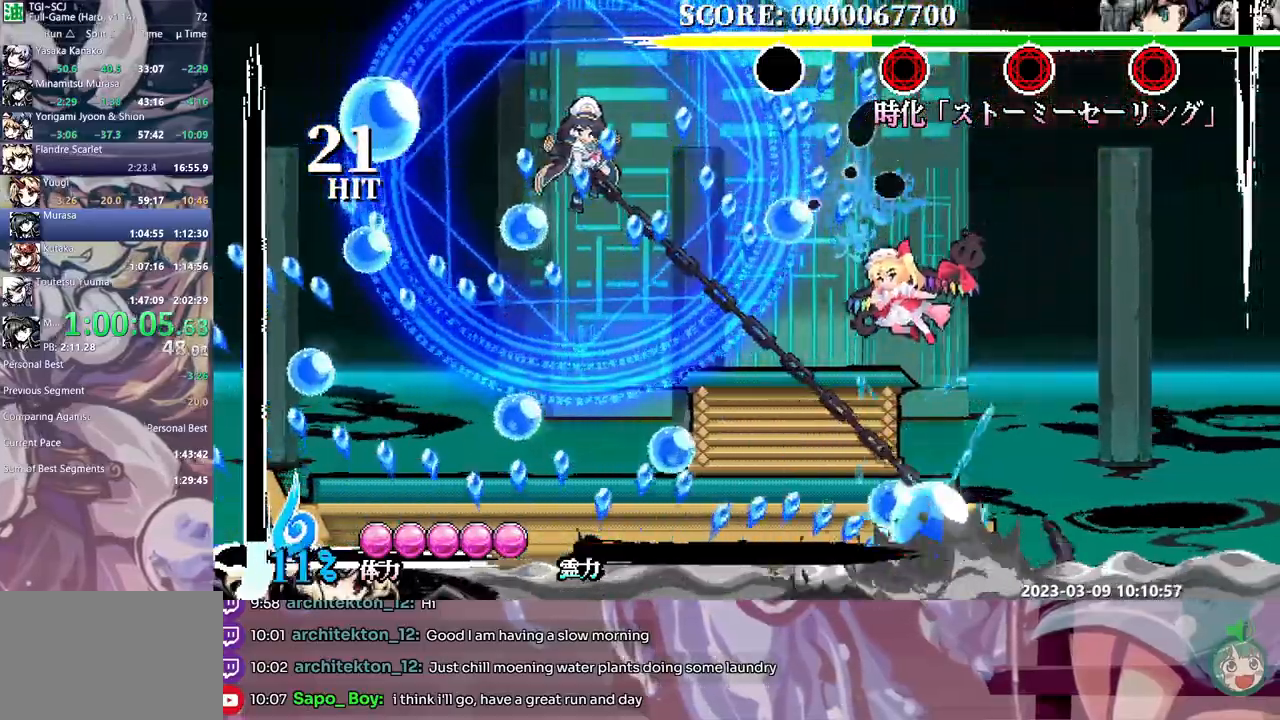
{"dt_ms": 500, "buttons": [], "events": [[383, "DPAD_LEFT", "up"]]}